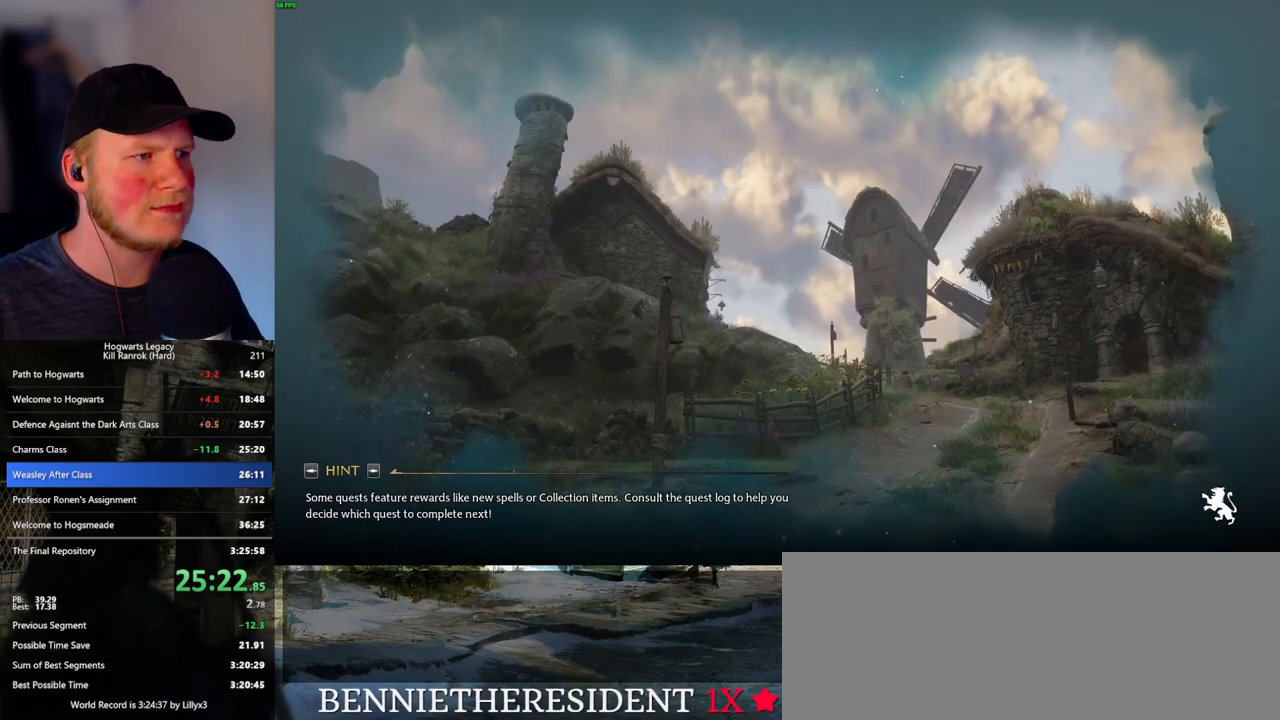
Gameplay with keyboard and mouse; each line is a JSON object with the keys and mouse buttons held at the frame after it. "events" lists presses ("down") and releases ("up") of ".", "/", "0", "1", "2", "3", "4", "5", "6", "7", "8", "9", "a", "alt_l", "alt_r", "b", "backslash", "backspace", "c", "caps_lock", "comma", "ctrl_l", "ctrl_r", "d", "e", "equals", "escape", "f", "f1", "f10", "f11", "f12", "f2", "f3", "f4", "f5", "f6", "f7", "f8", "f9", "g", "h", "i", "j", "k", "l", "lbracket", "m", "minus", "n", "o", "p", "q", "quote", "r", "rbracket", "return", "s", "semicolon", "shift_l", "shift_r", "space", "super", "t", "tab", "tilde", "u", "v", "w", "x", "y", "z", "mouse_left", "mouse_wheel", "mouse_right", "mouse_mb4" and "mouse_mb5" between this image and that frame as [ms after this image, input, new state], when the widget could be followed in between. "mouse_left", "mouse_wheel", "mouse_right", "mouse_mb4", "mouse_mb5" = the "left", "wheel", "right", "mb4", "mb5" buttons of the "mouse" list. No other keys are recorded. "wheel" means that the mouse wheel is clicked or scrolled. Mouse movement is not recorded.
{"keys": [], "mouse": [], "events": []}
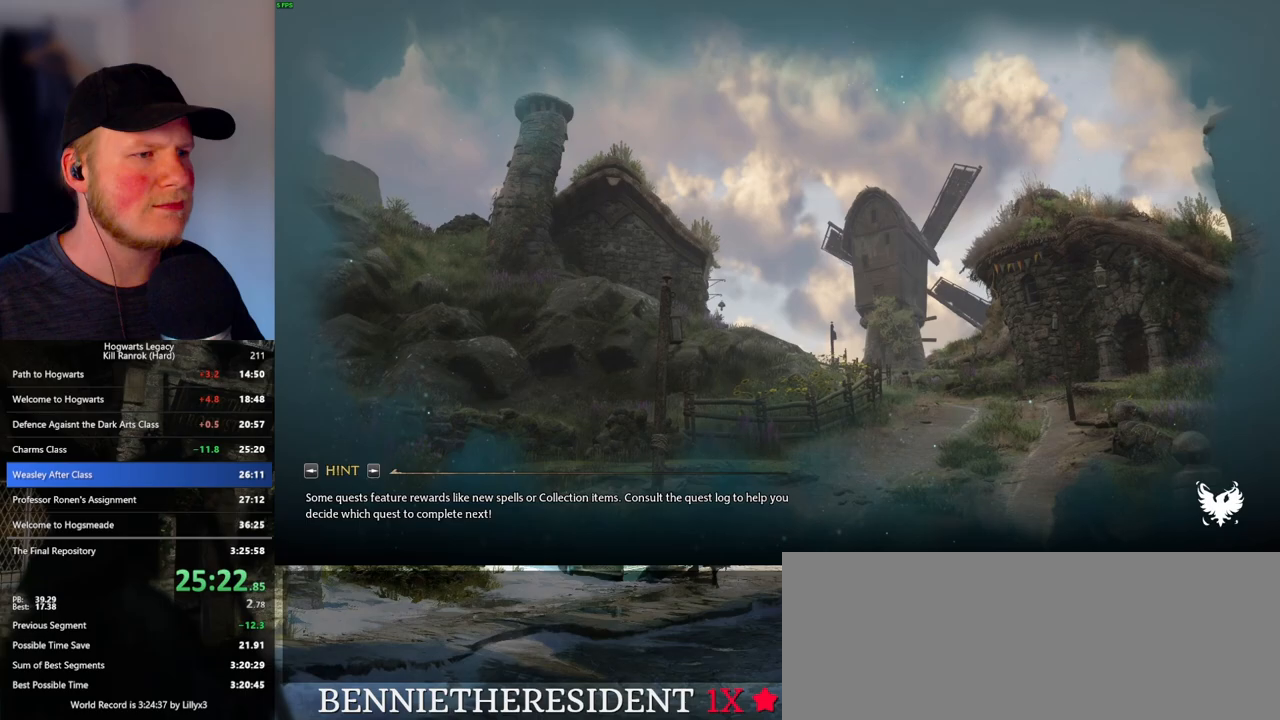
{"keys": [], "mouse": [], "events": []}
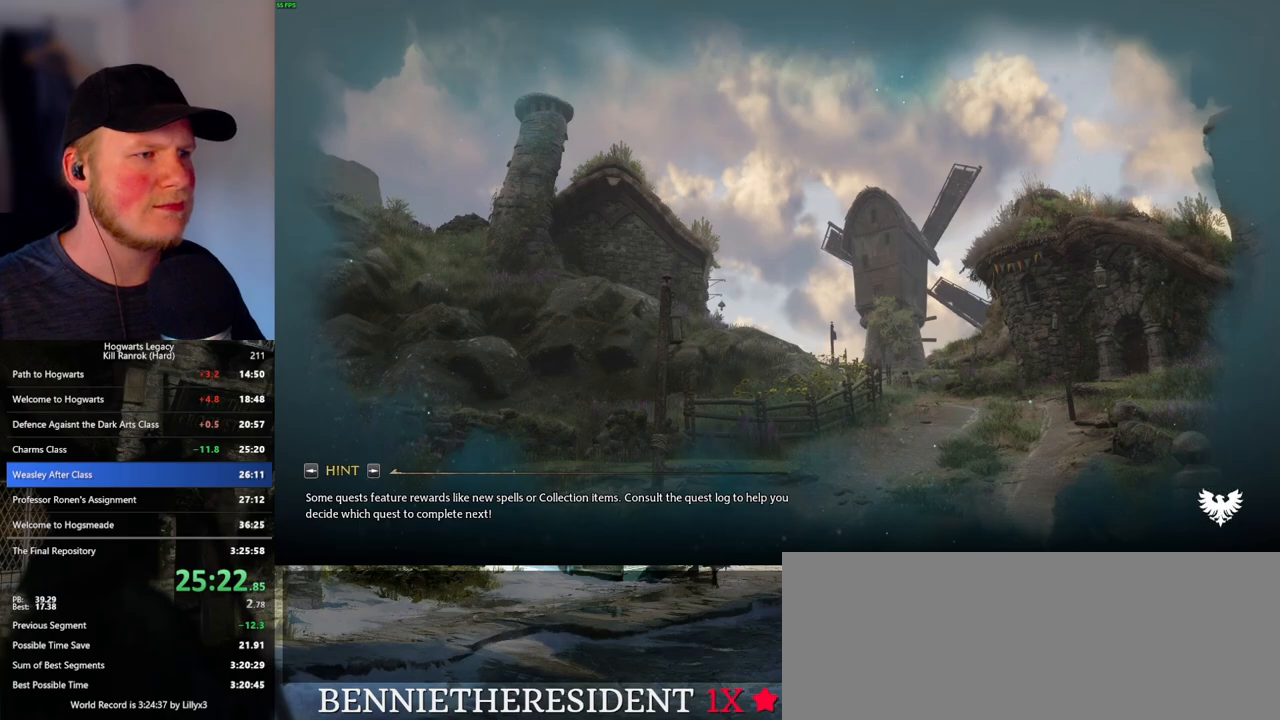
{"keys": [], "mouse": [], "events": []}
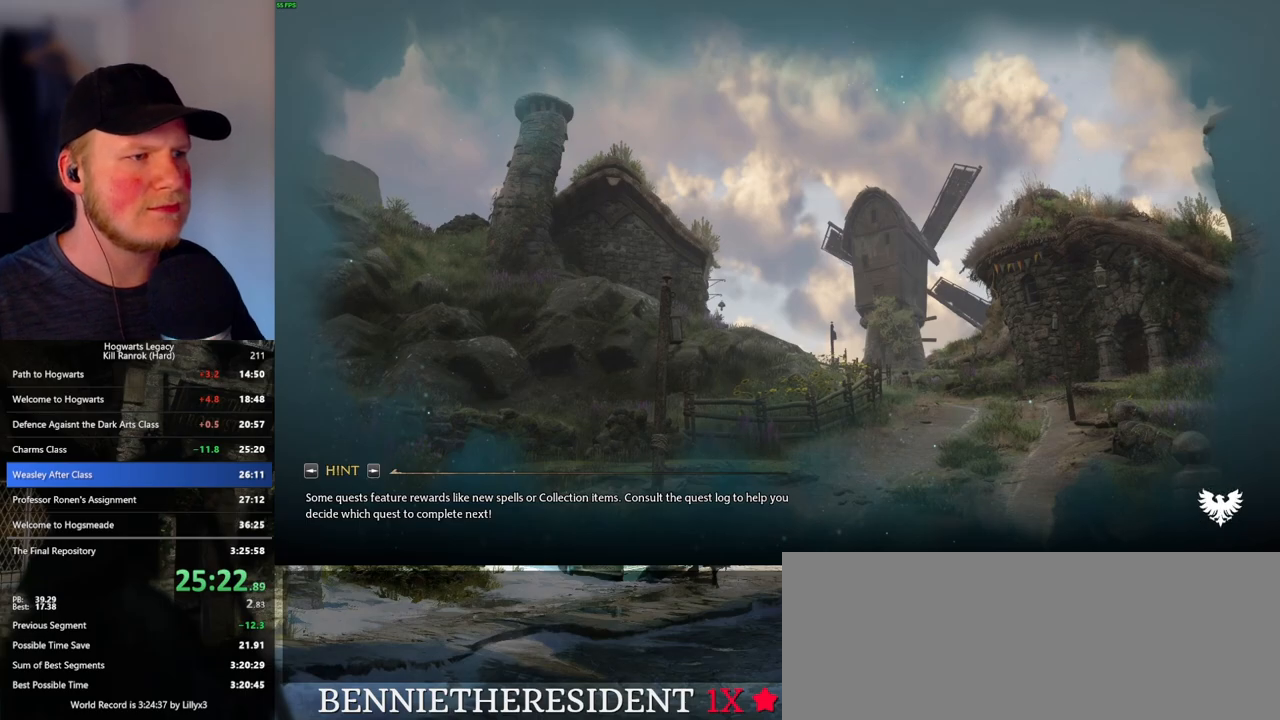
{"keys": [], "mouse": [], "events": []}
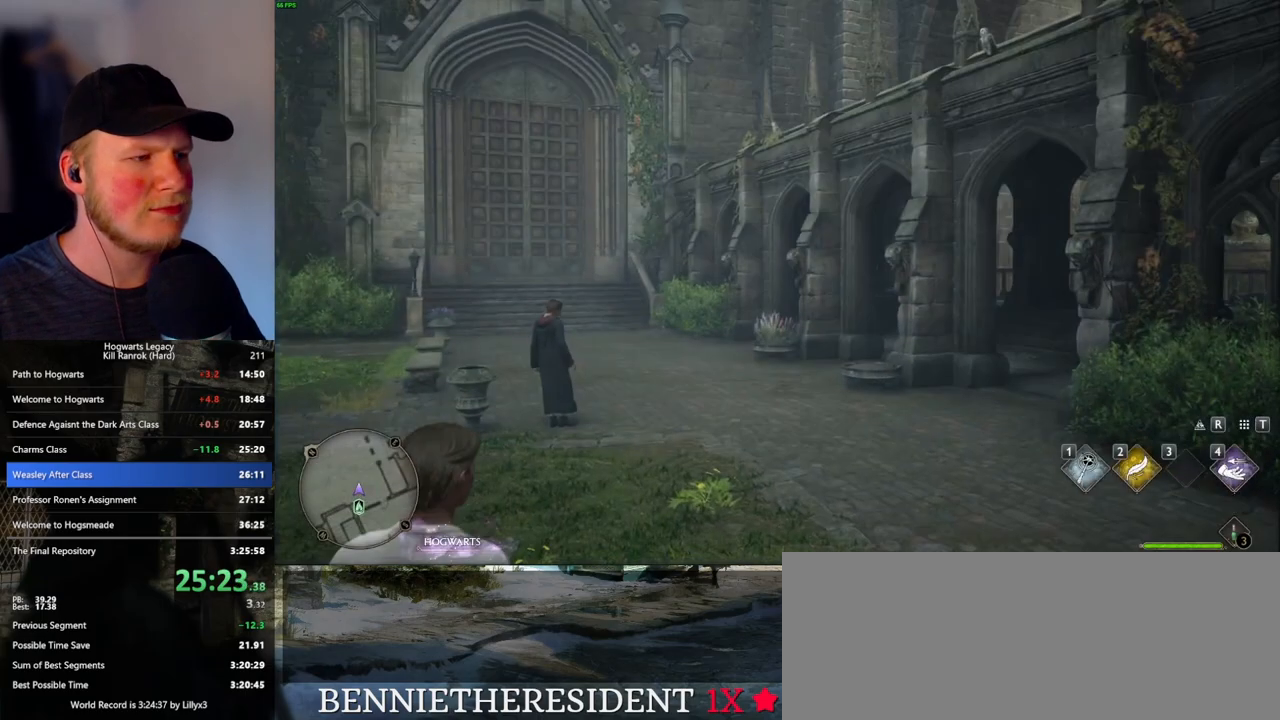
{"keys": [], "mouse": [], "events": []}
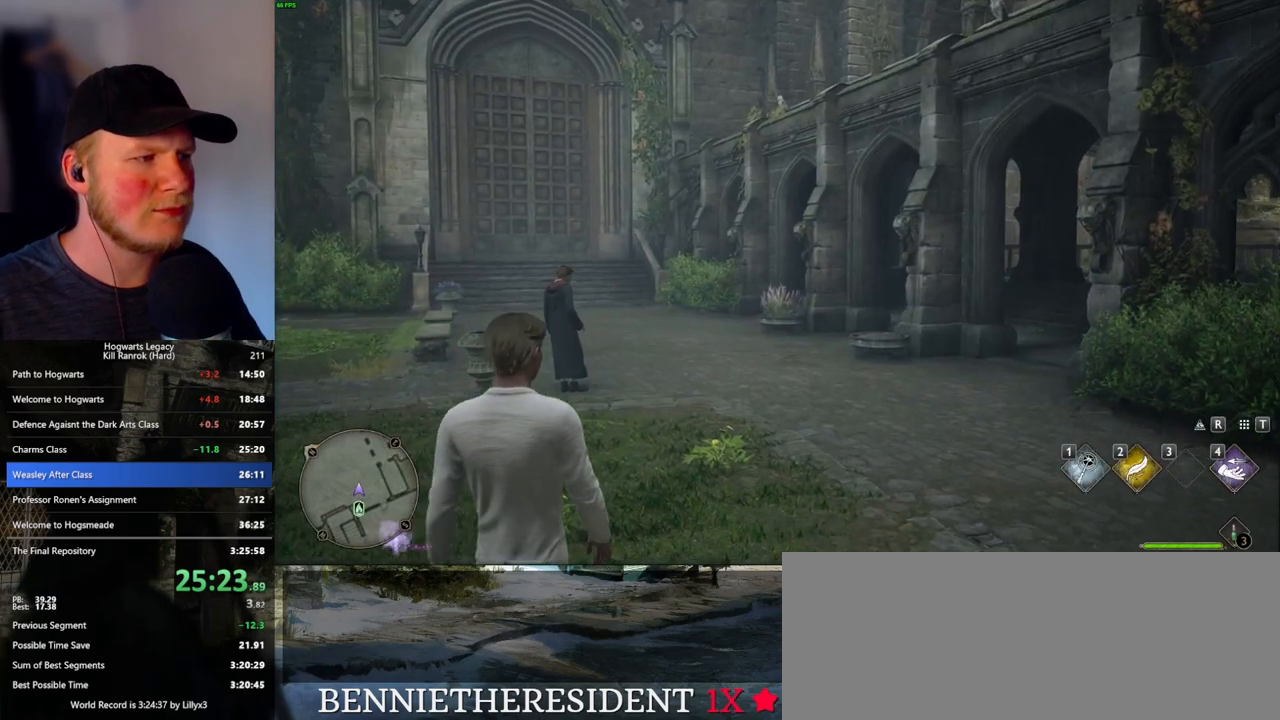
{"keys": ["a"], "mouse": [], "events": [[233, "a", "down"]]}
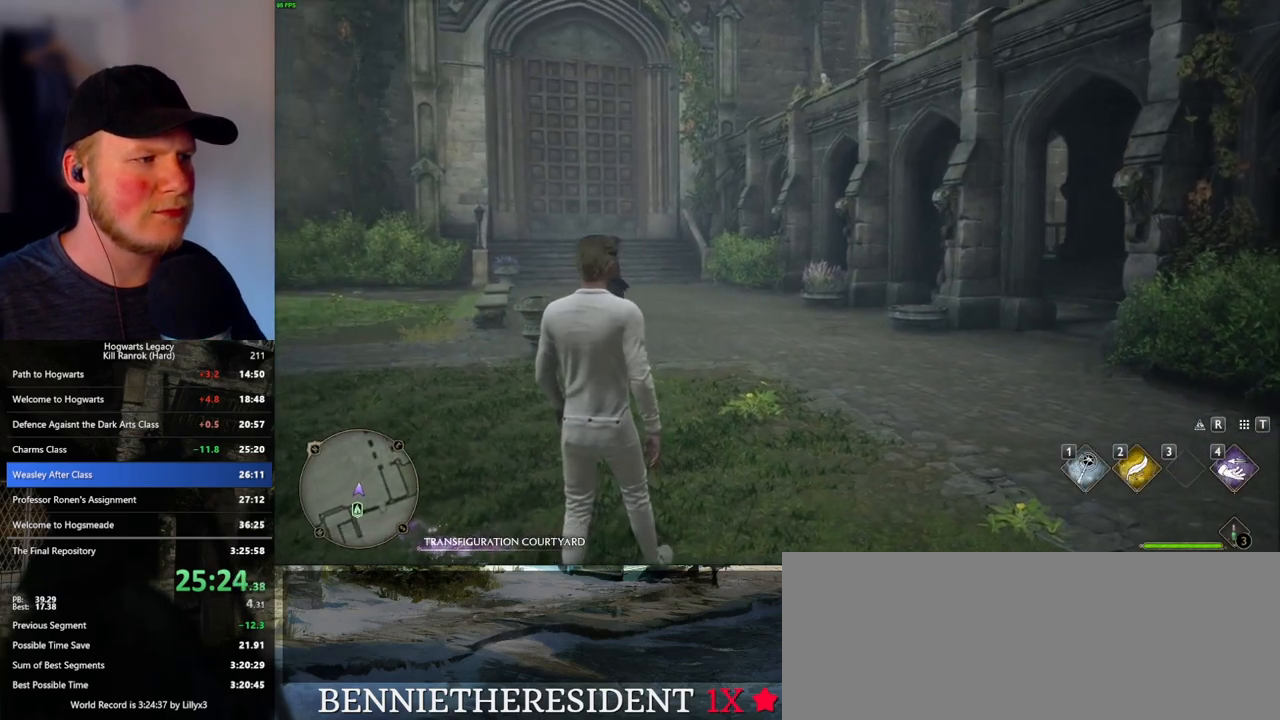
{"keys": ["a"], "mouse": [], "events": [[233, "space", "down"], [317, "space", "up"], [433, "space", "down"], [500, "space", "up"]]}
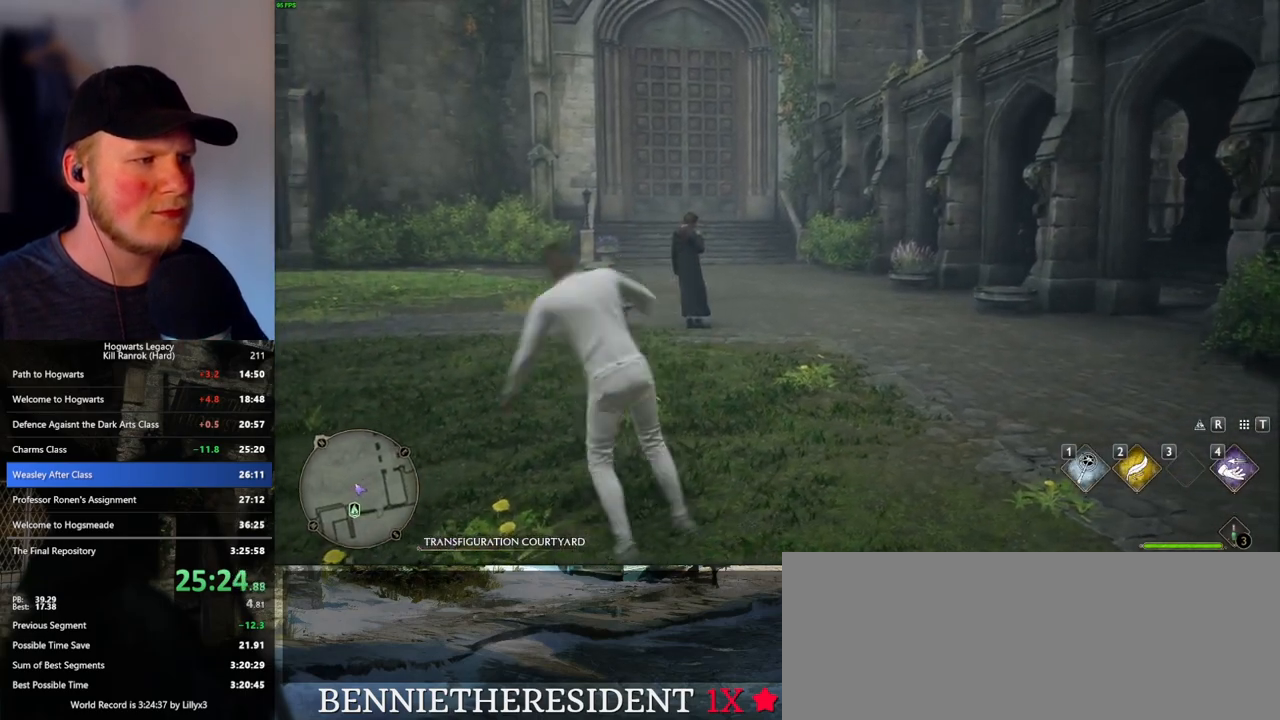
{"keys": ["a", "w"], "mouse": [], "events": [[117, "space", "down"], [133, "shift_l", "down"], [167, "space", "up"], [317, "shift_l", "up"], [467, "w", "down"]]}
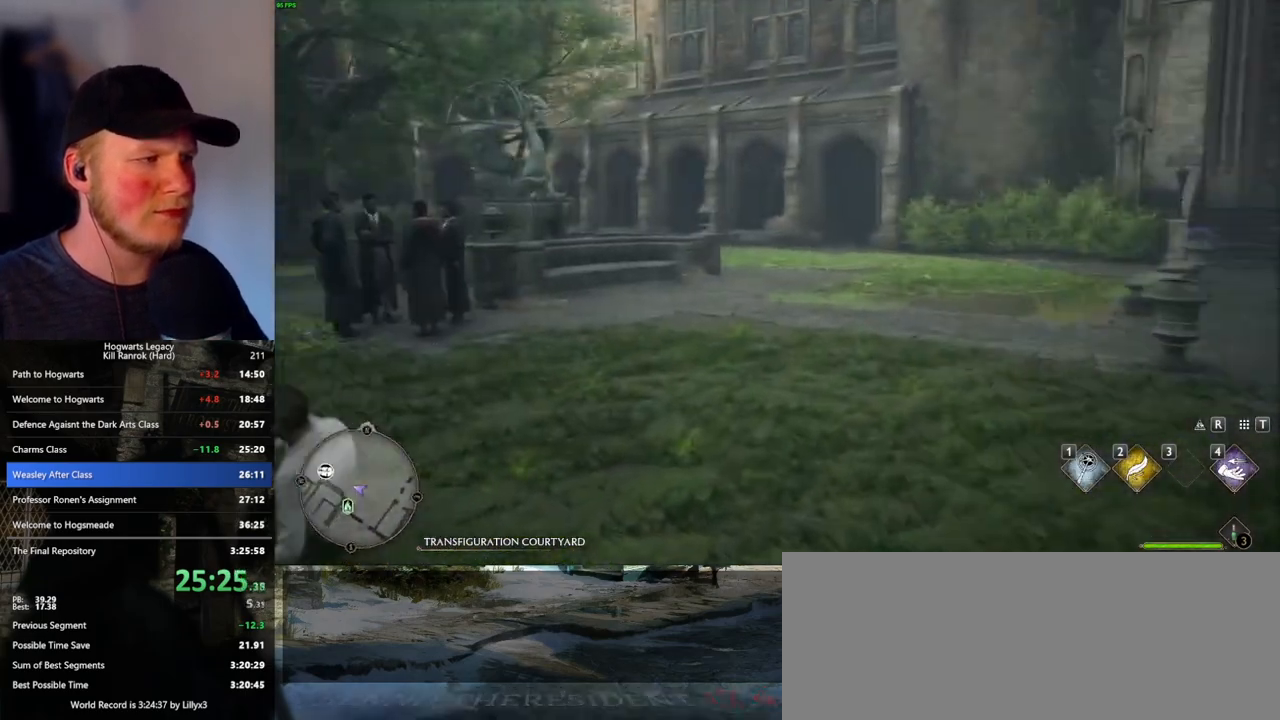
{"keys": ["w"], "mouse": [], "events": [[167, "a", "up"]]}
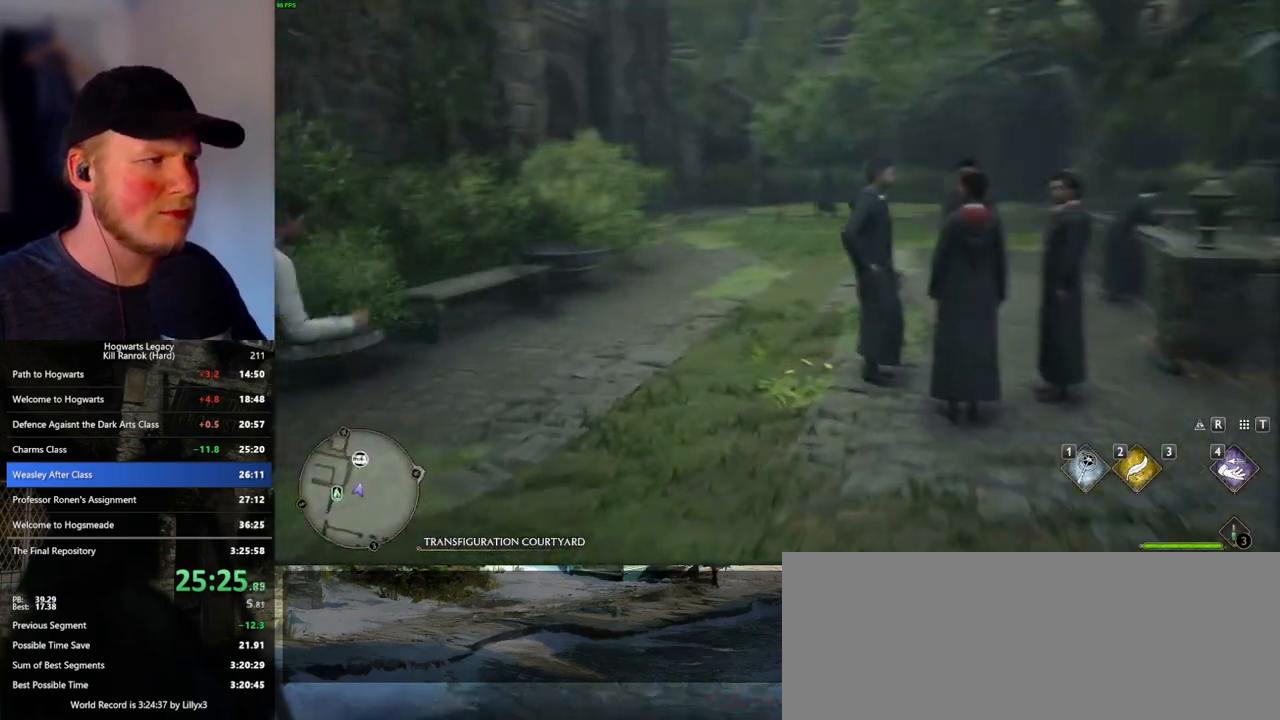
{"keys": ["w"], "mouse": [], "events": []}
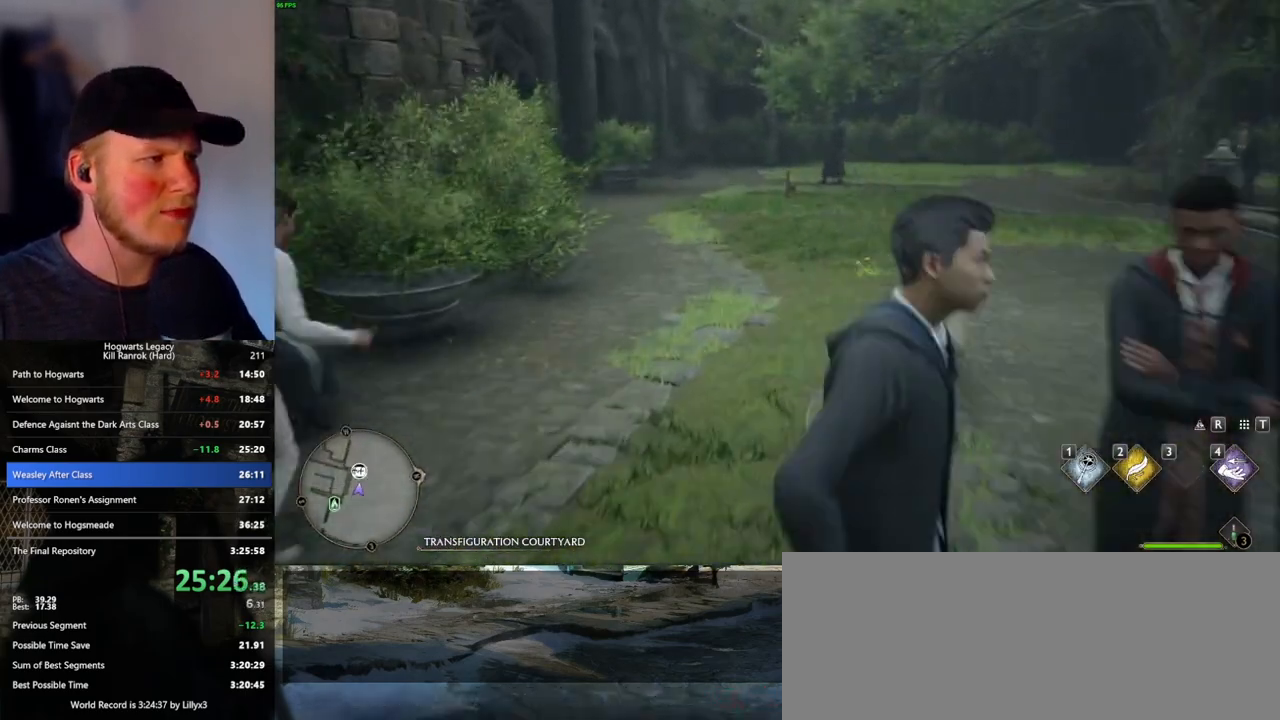
{"keys": ["w"], "mouse": [], "events": []}
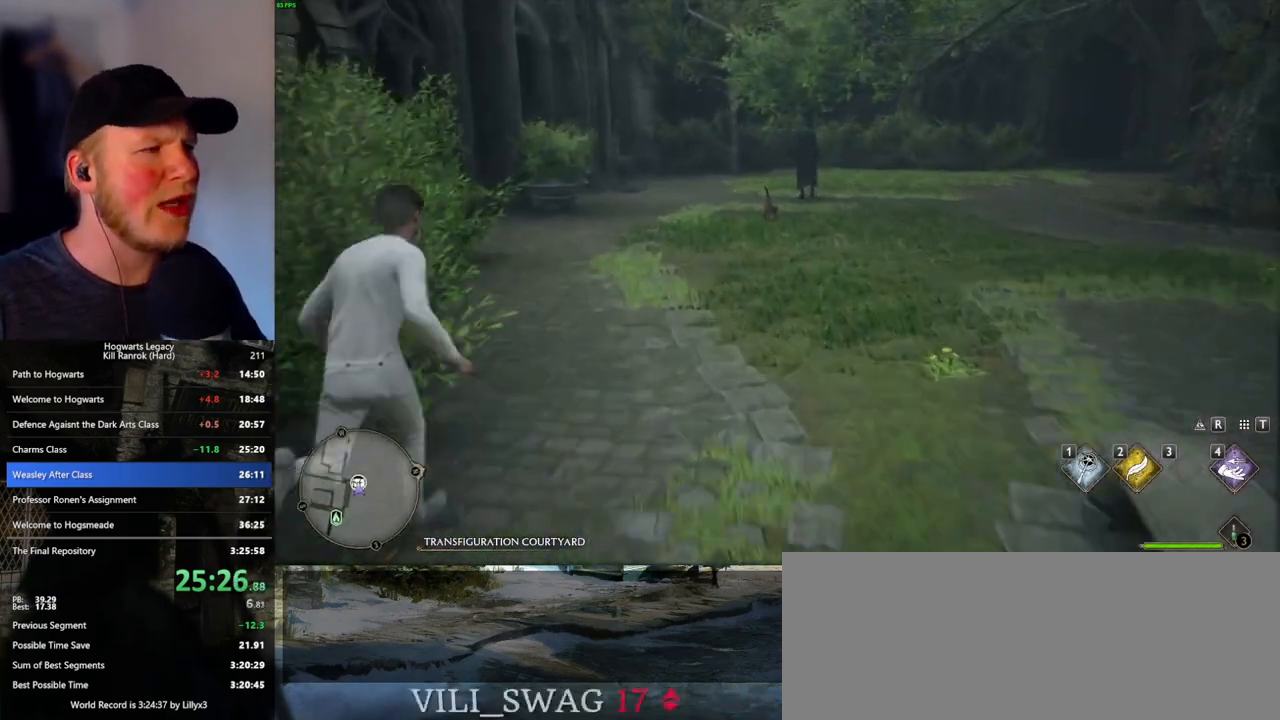
{"keys": ["w"], "mouse": [], "events": []}
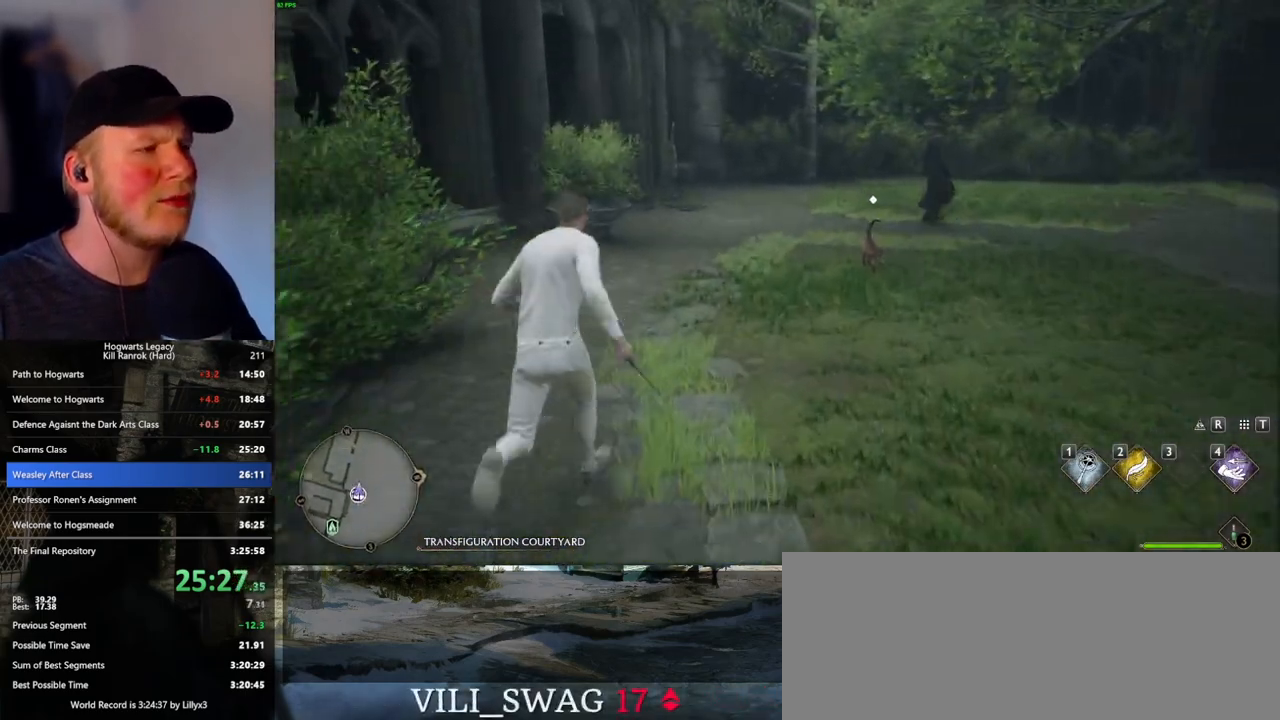
{"keys": ["w"], "mouse": [], "events": []}
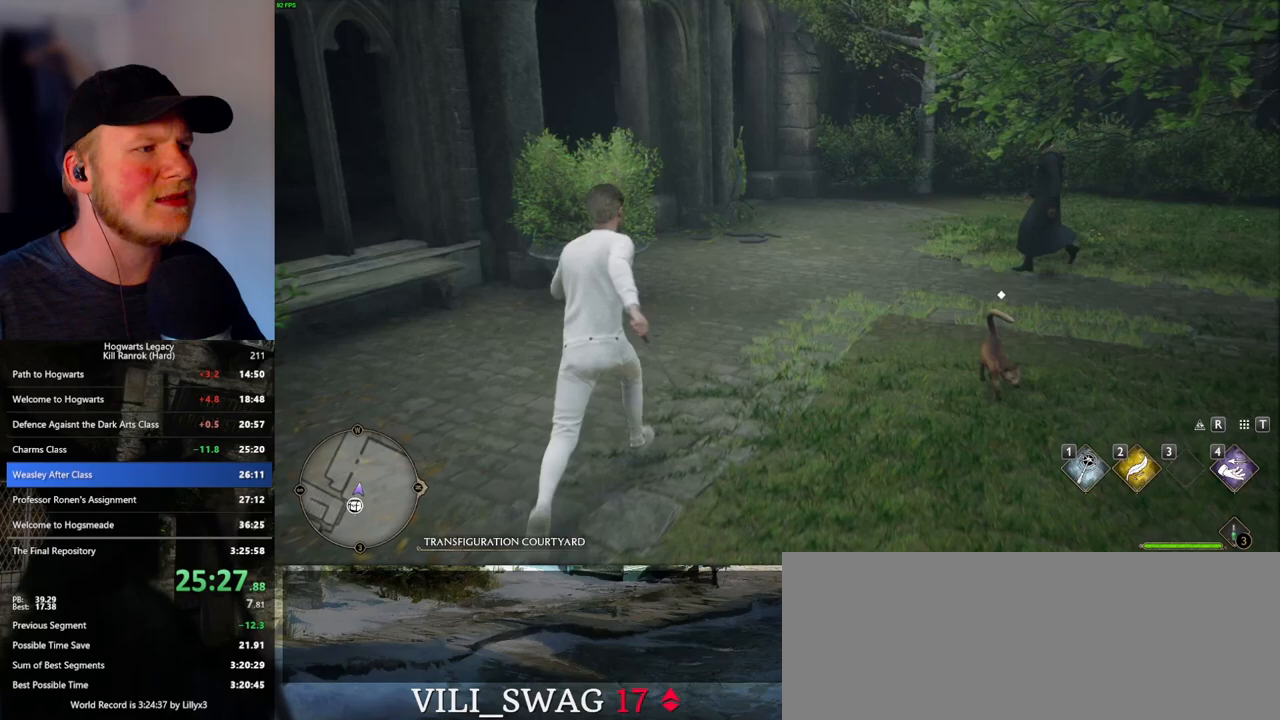
{"keys": ["w"], "mouse": [], "events": []}
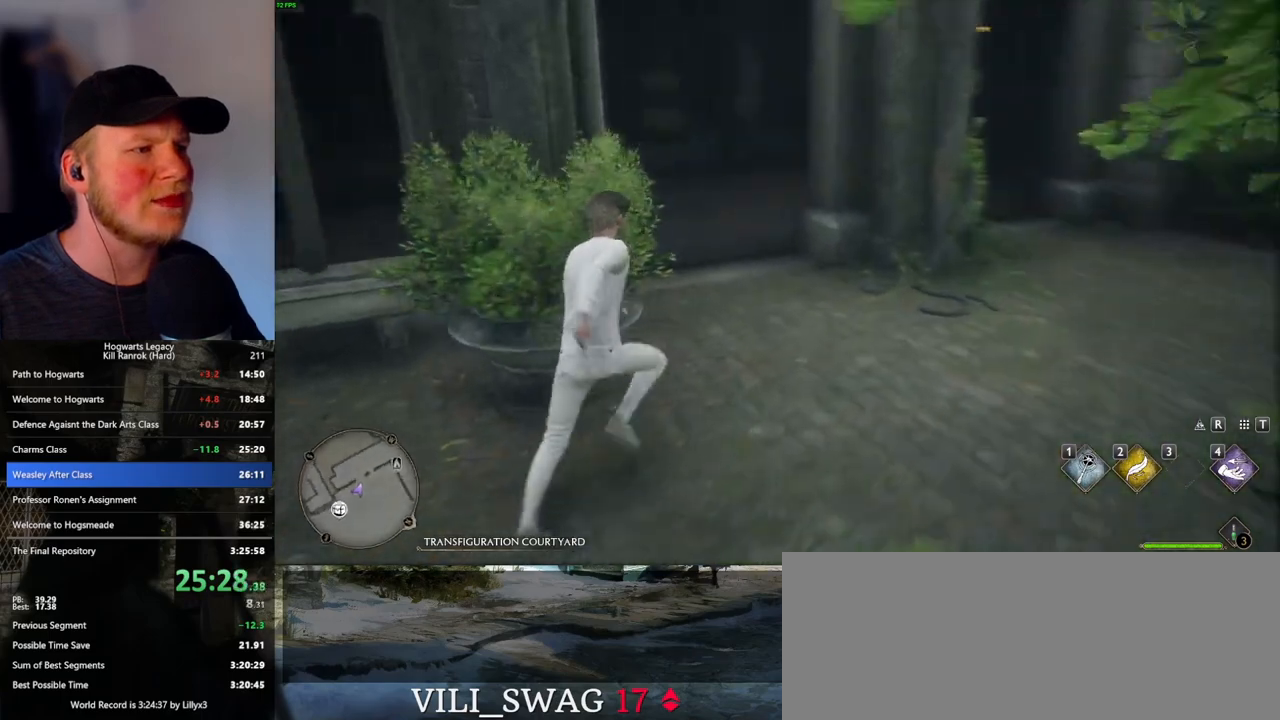
{"keys": ["w"], "mouse": [], "events": []}
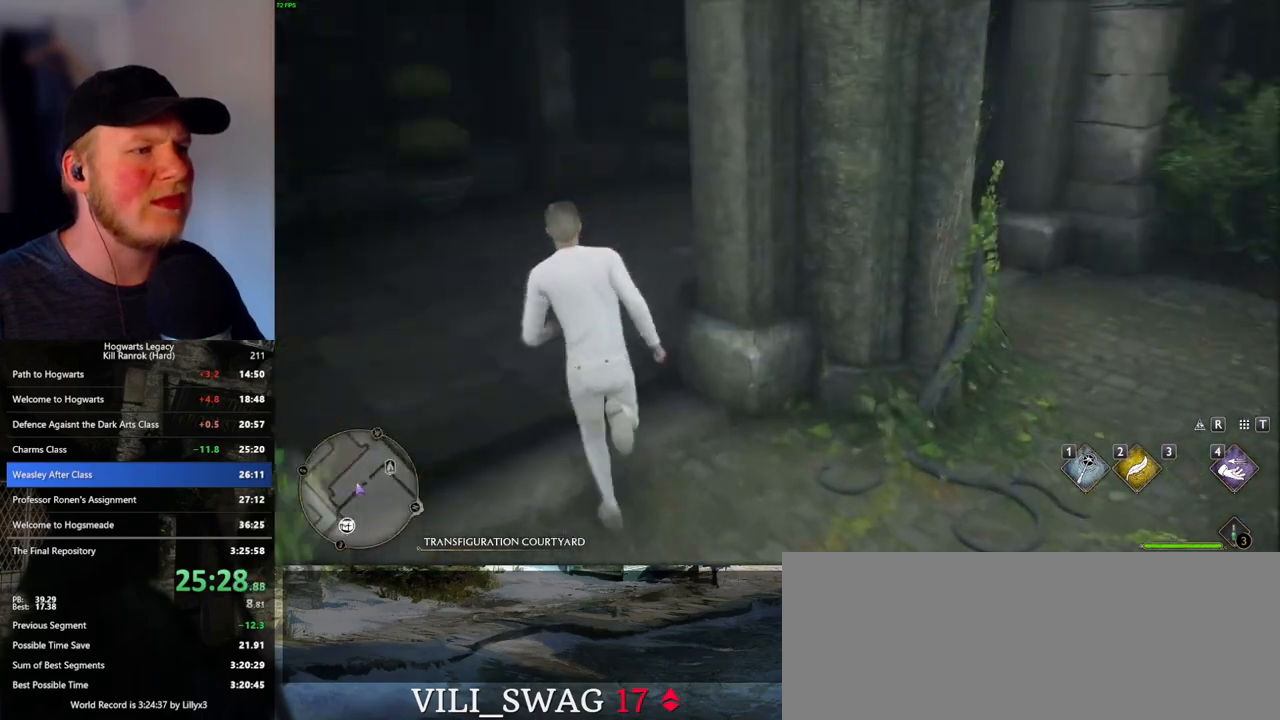
{"keys": ["w"], "mouse": [], "events": []}
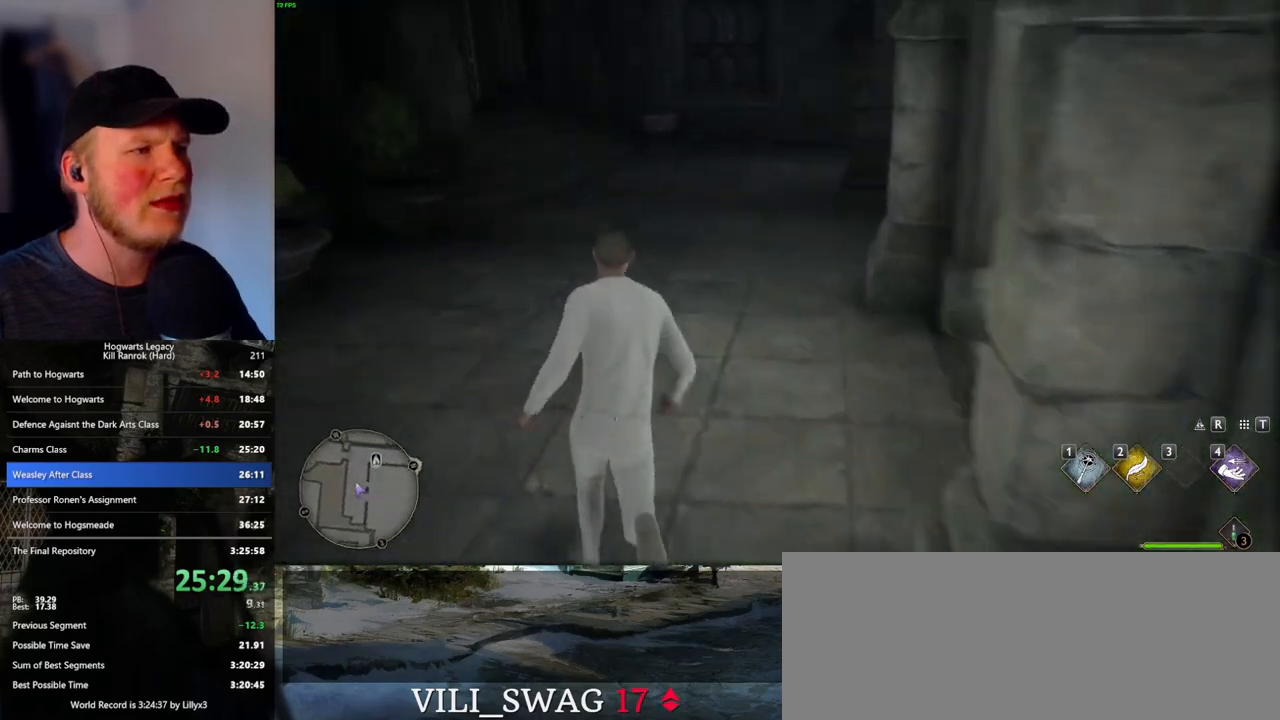
{"keys": ["w"], "mouse": [], "events": []}